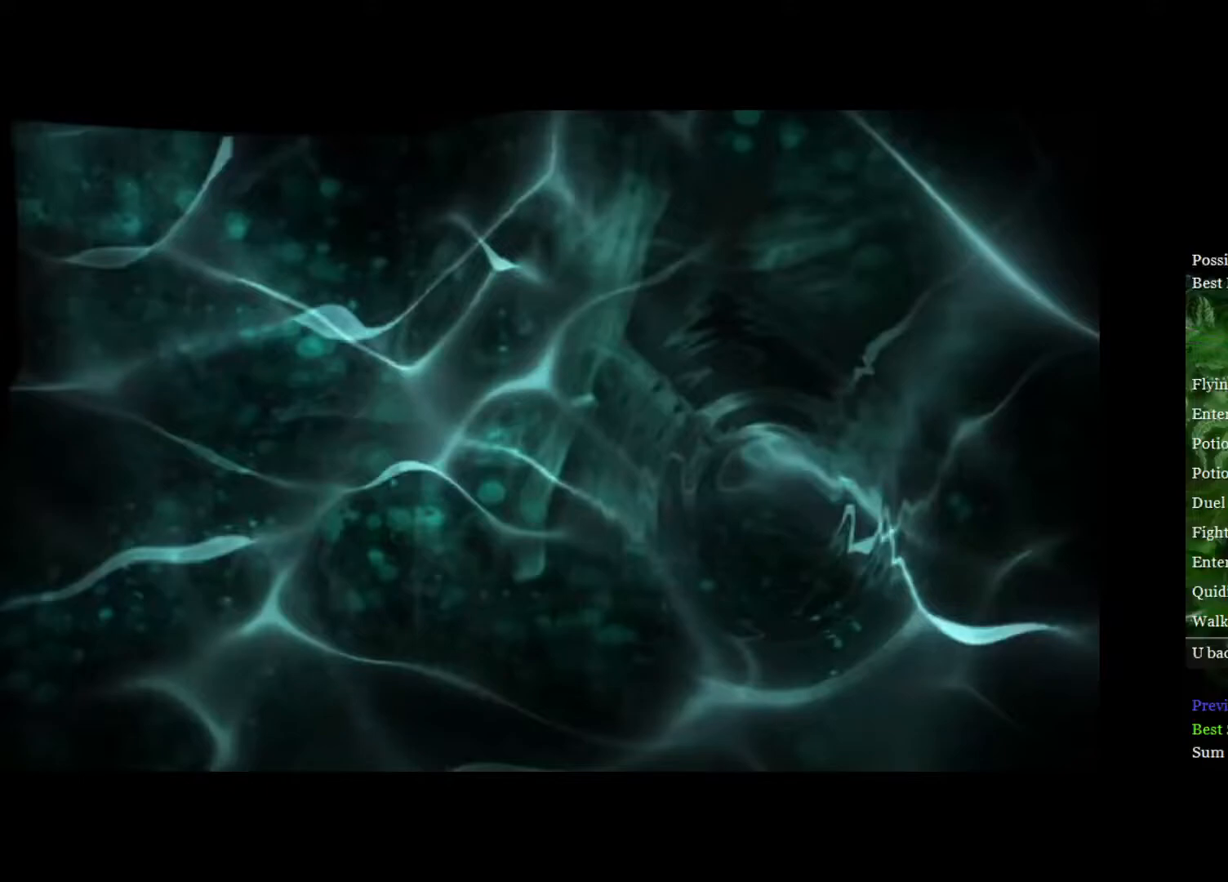
Gameplay with a controller (Xbox layout); each line is a JSON object with the inputs held at the frame after it. "events" lists button and stick changes between this image and that frame as [ms after this image, input, new state], when the widget could be followed in between.
{"buttons": [], "left_stick": "center", "right_stick": "center", "events": []}
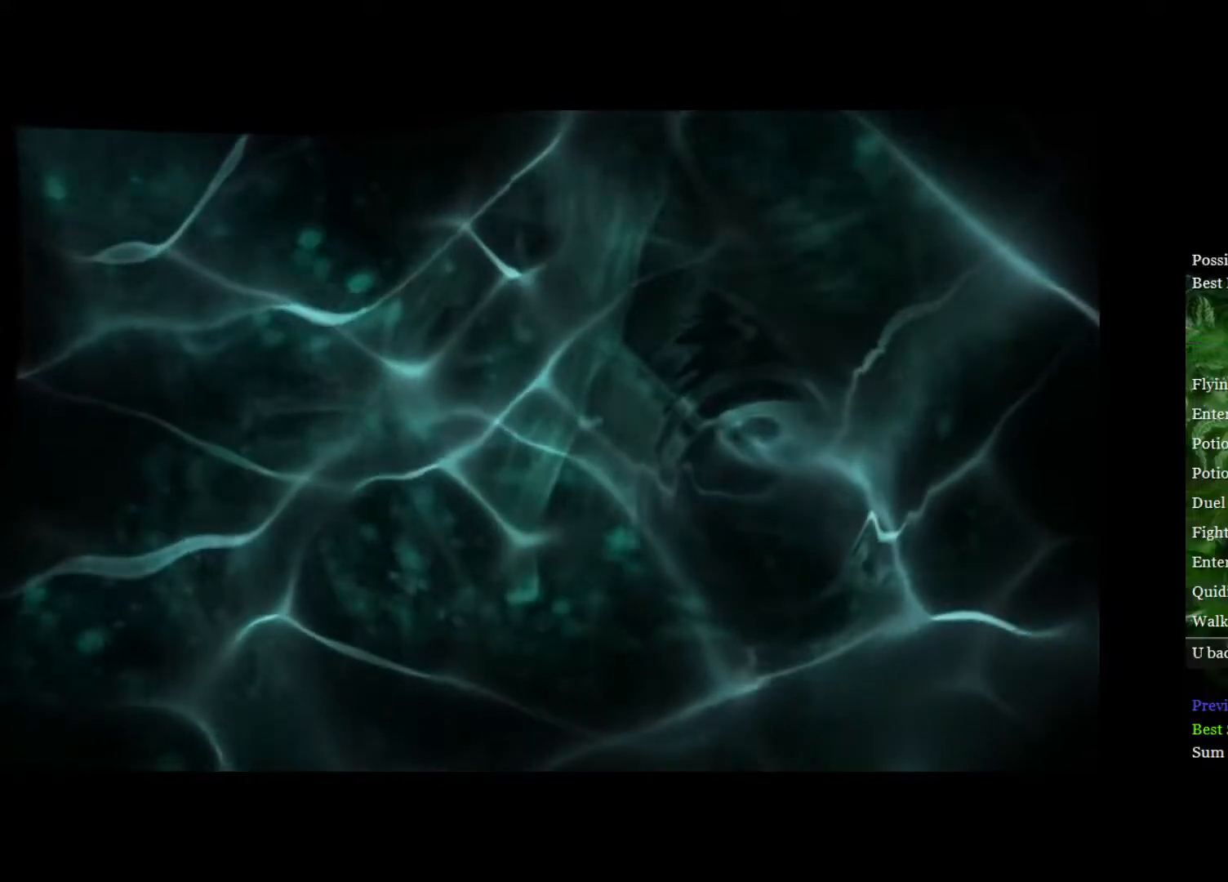
{"buttons": [], "left_stick": "center", "right_stick": "center", "events": []}
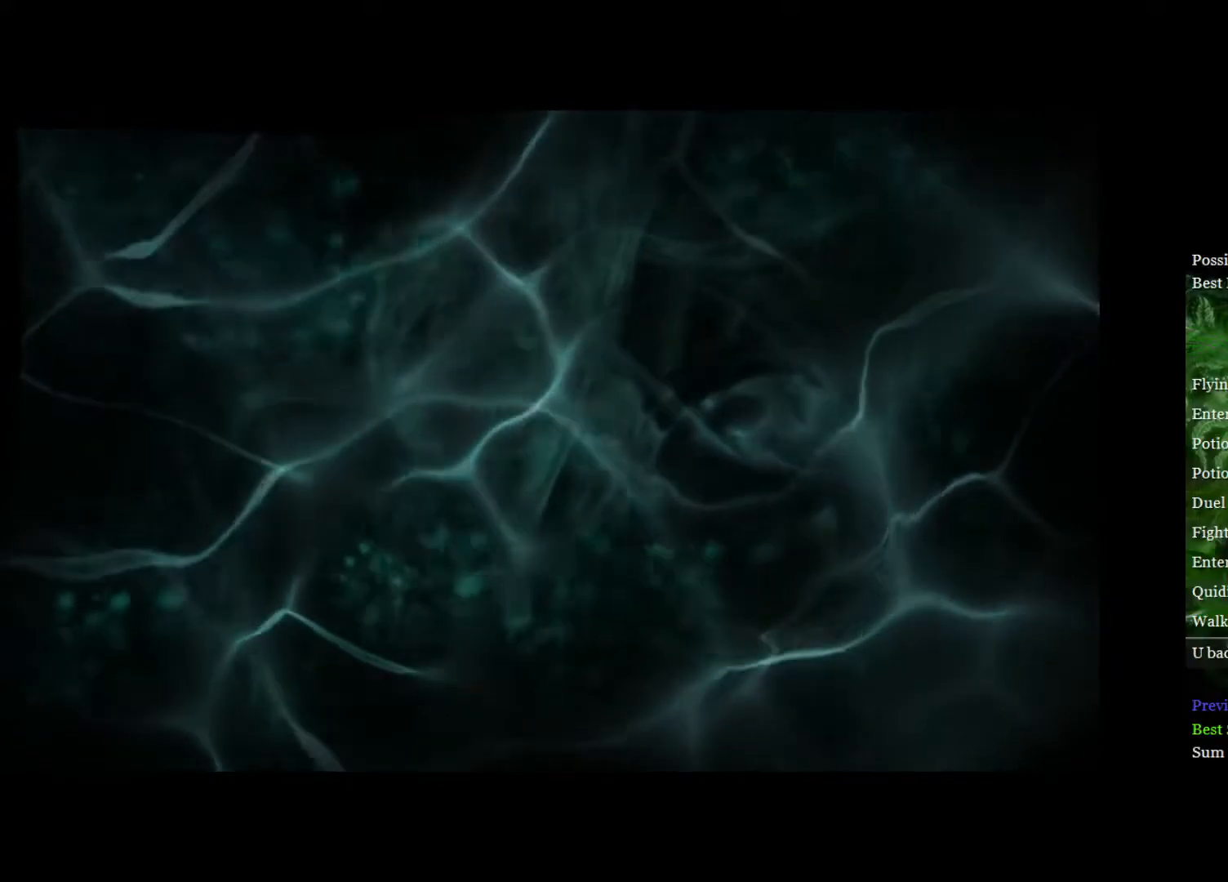
{"buttons": [], "left_stick": "center", "right_stick": "center", "events": []}
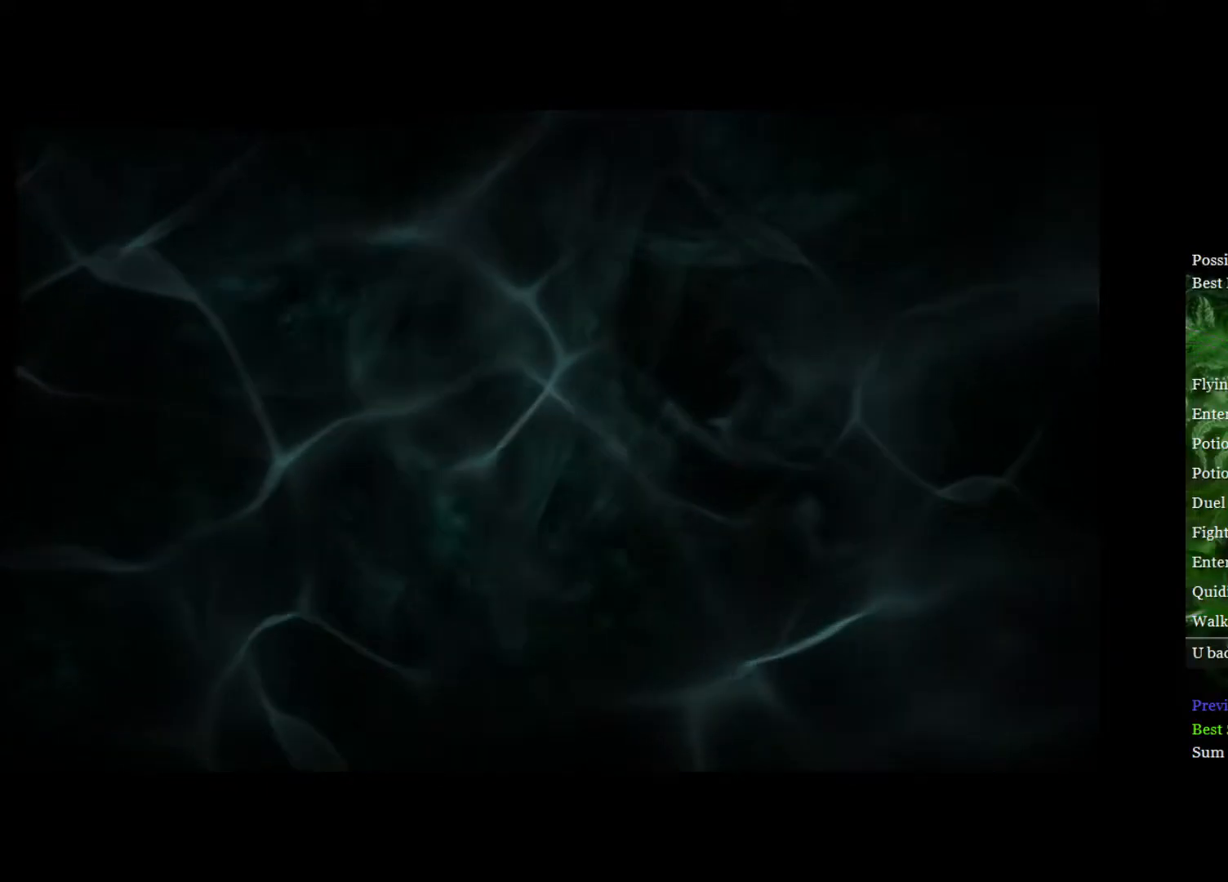
{"buttons": [], "left_stick": "center", "right_stick": "center", "events": []}
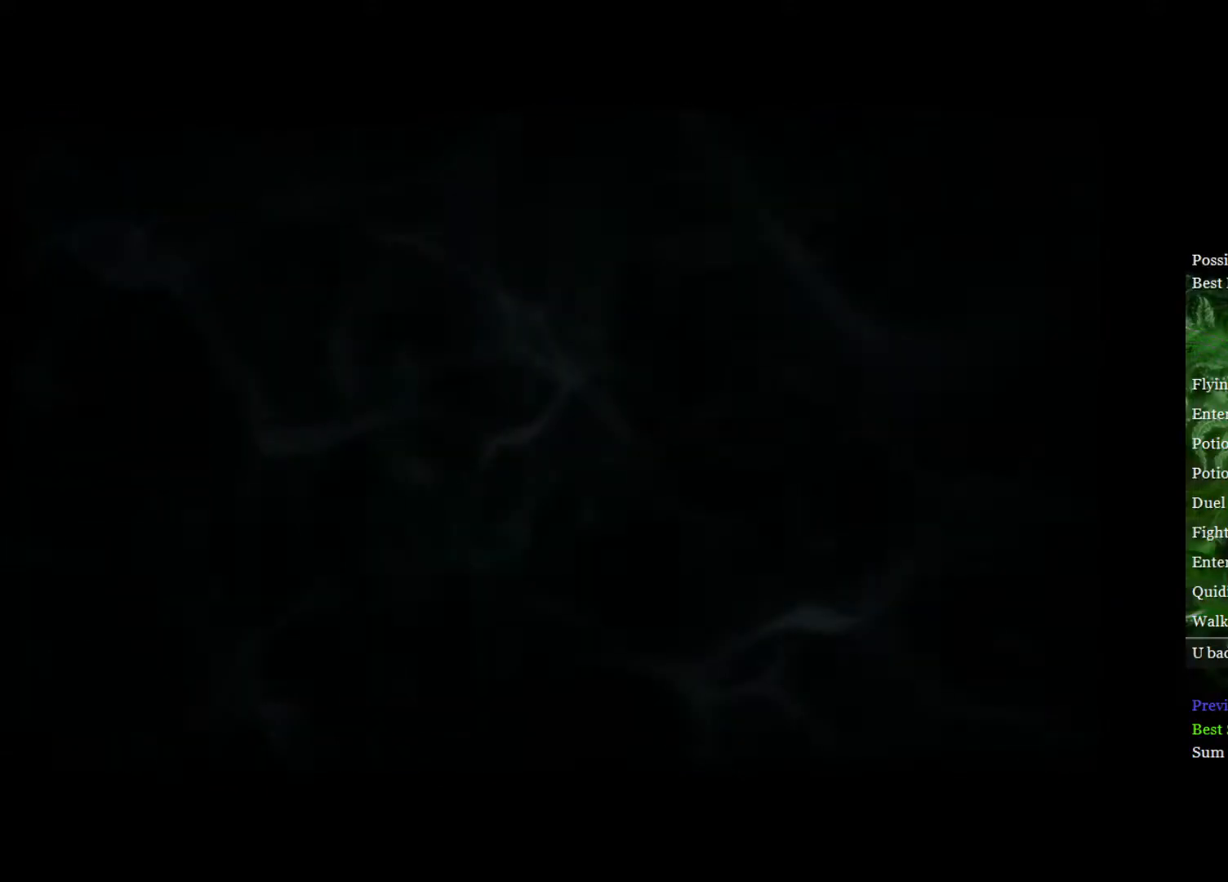
{"buttons": [], "left_stick": "center", "right_stick": "center", "events": []}
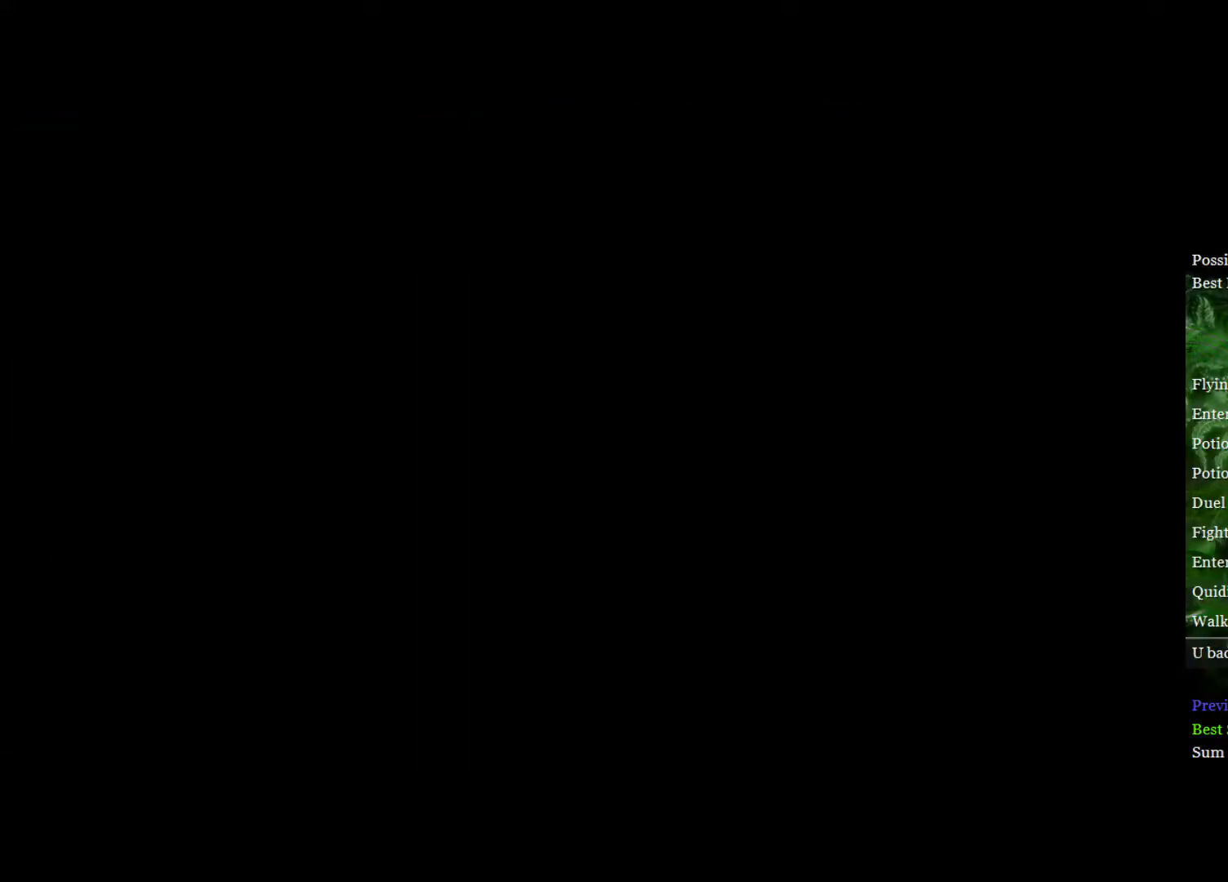
{"buttons": [], "left_stick": "center", "right_stick": "center", "events": []}
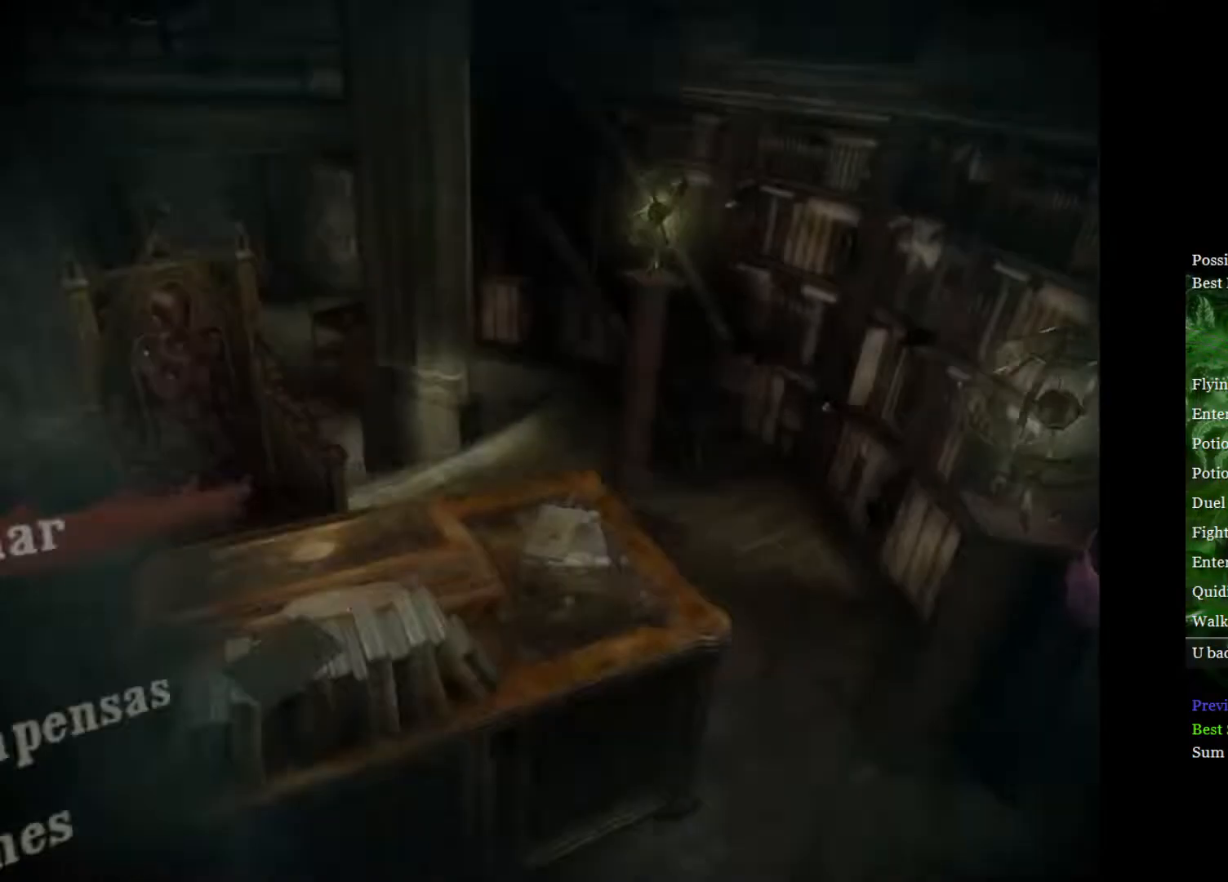
{"buttons": [], "left_stick": "center", "right_stick": "center", "events": [[350, "DPAD_DOWN", "down"], [433, "DPAD_DOWN", "up"]]}
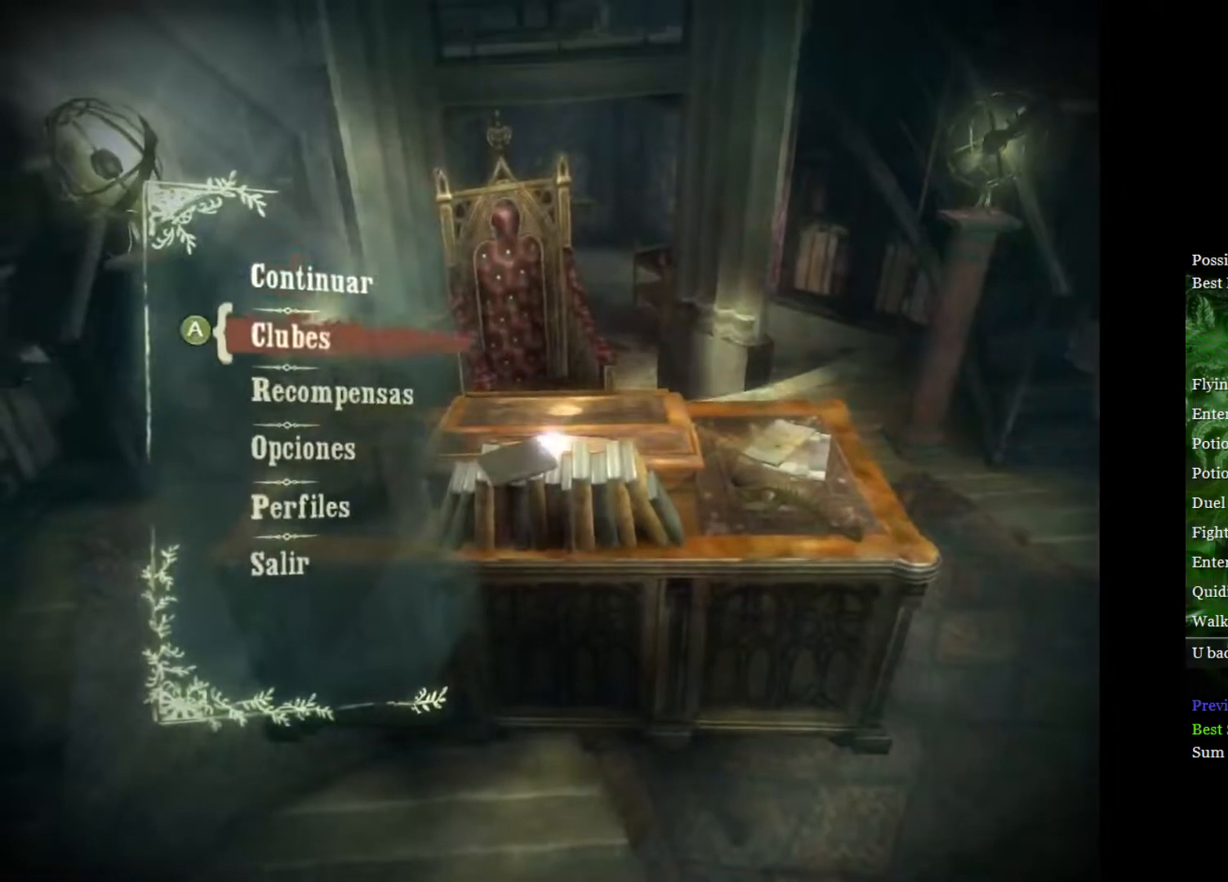
{"buttons": [], "left_stick": "center", "right_stick": "center", "events": [[17, "DPAD_DOWN", "down"], [100, "DPAD_DOWN", "up"], [183, "DPAD_DOWN", "down"], [250, "DPAD_DOWN", "up"], [333, "DPAD_DOWN", "down"], [433, "DPAD_DOWN", "up"]]}
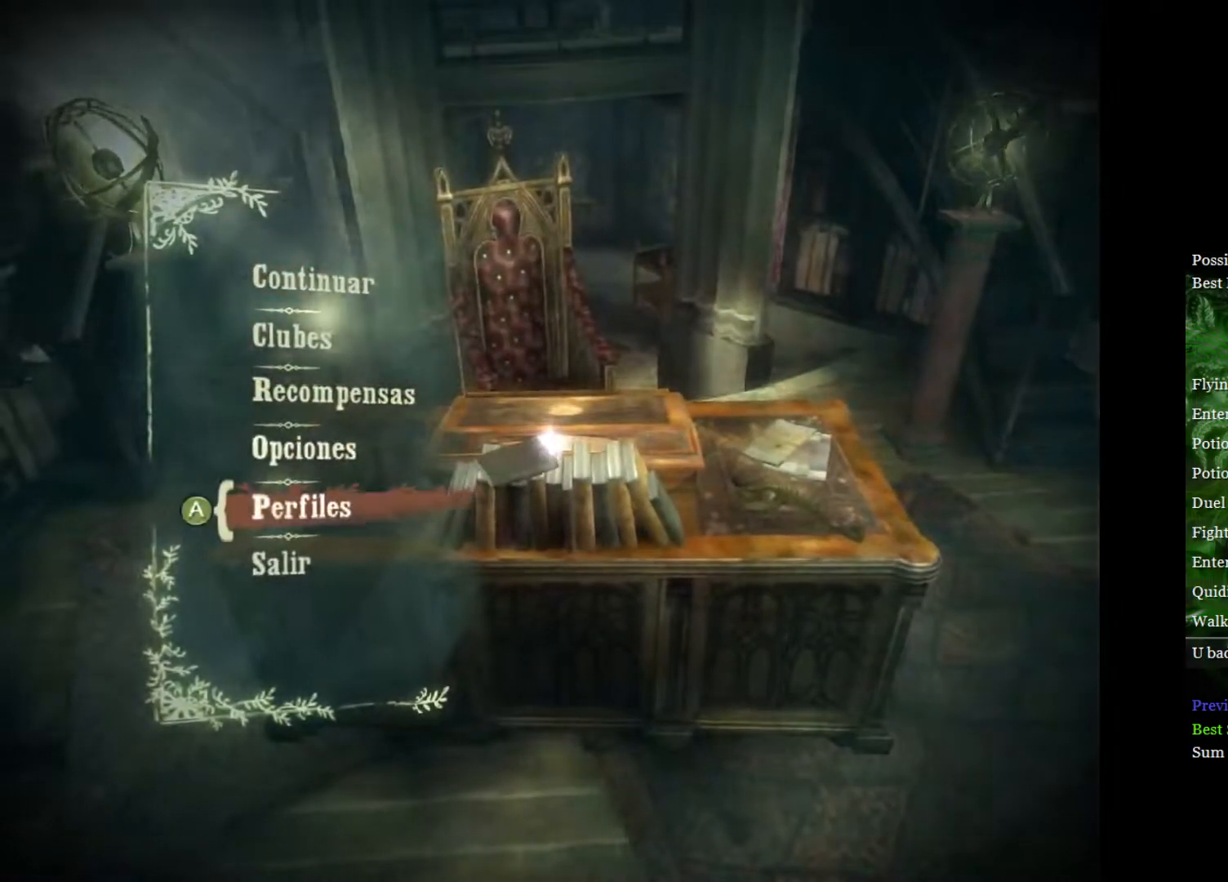
{"buttons": [], "left_stick": "center", "right_stick": "center", "events": [[17, "A", "down"], [100, "A", "up"]]}
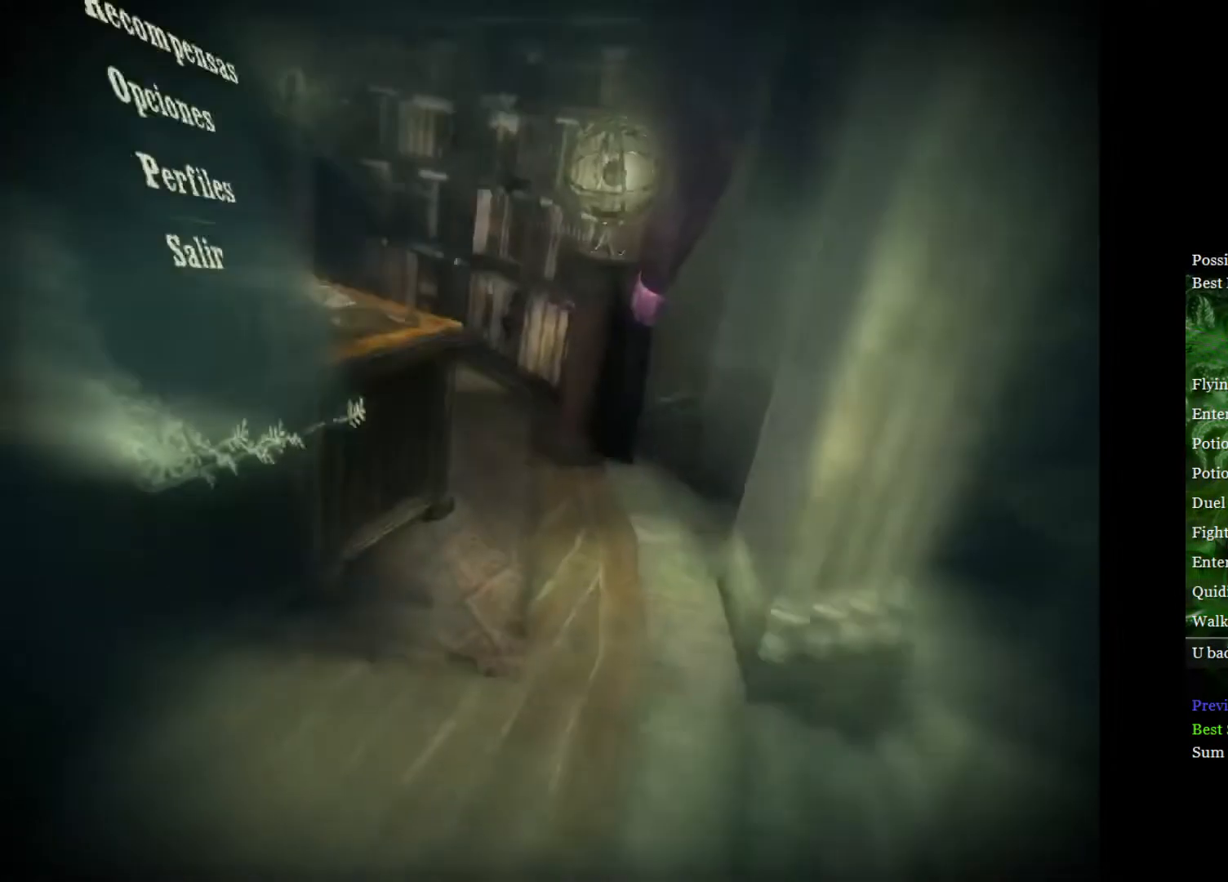
{"buttons": [], "left_stick": "center", "right_stick": "center", "events": []}
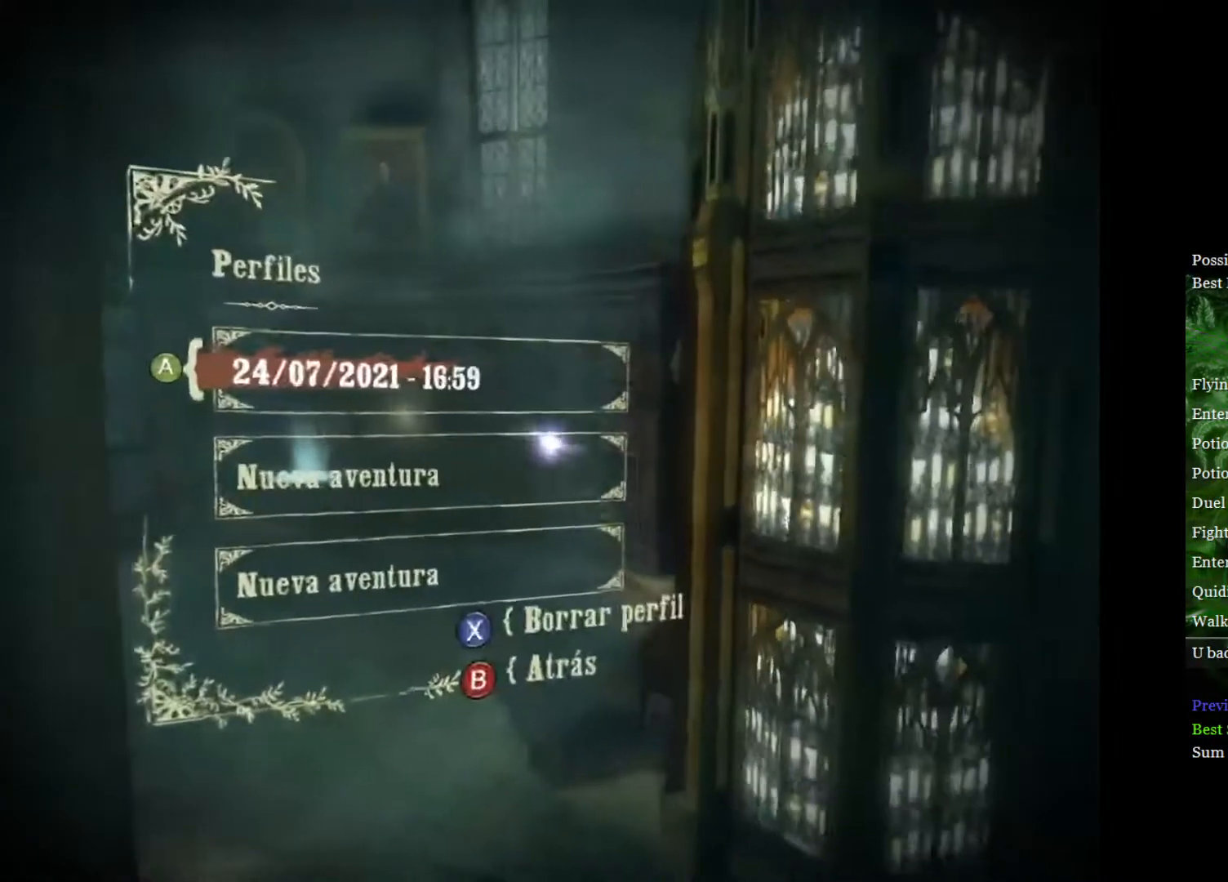
{"buttons": ["DPAD_DOWN"], "left_stick": "center", "right_stick": "center", "events": [[67, "X", "down"], [167, "X", "up"], [467, "DPAD_DOWN", "down"]]}
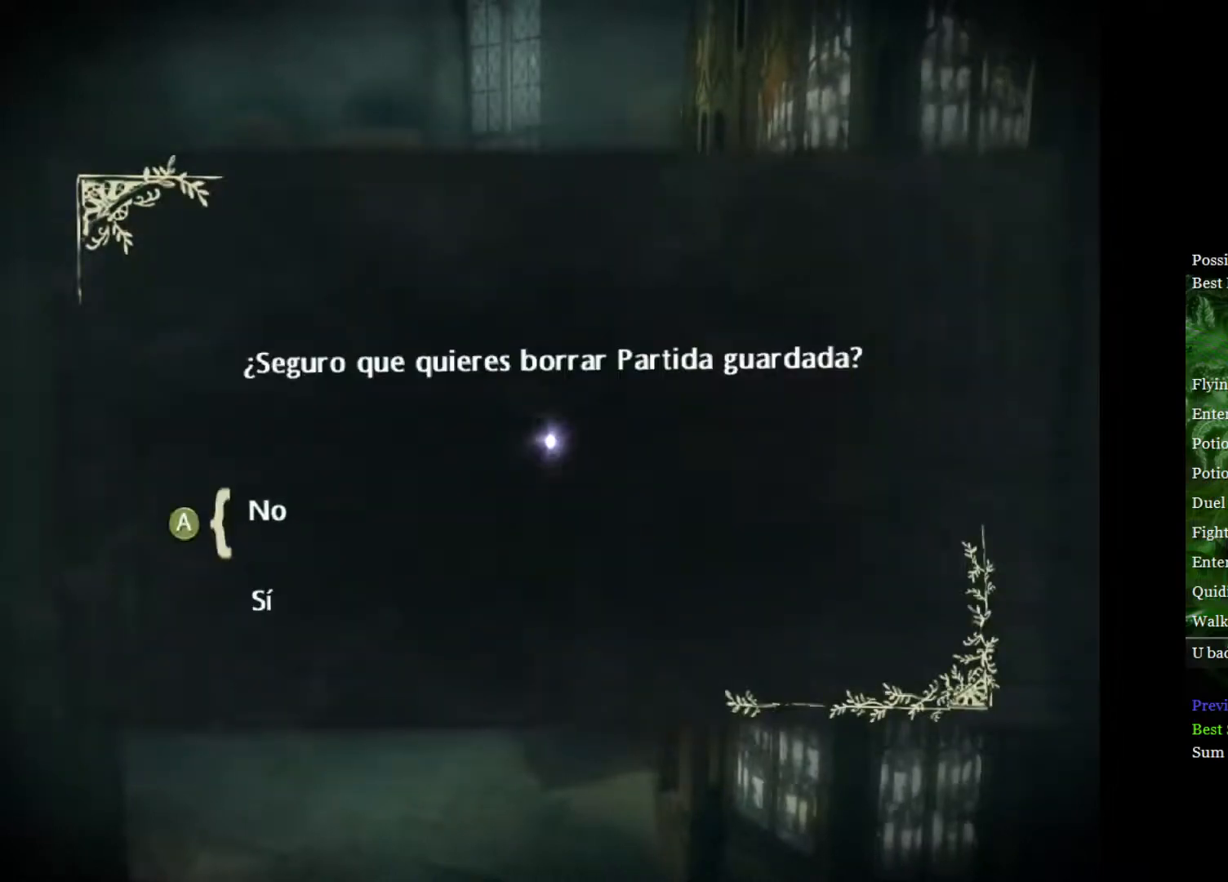
{"buttons": [], "left_stick": "center", "right_stick": "center", "events": [[83, "DPAD_DOWN", "up"], [300, "A", "down"], [400, "A", "up"]]}
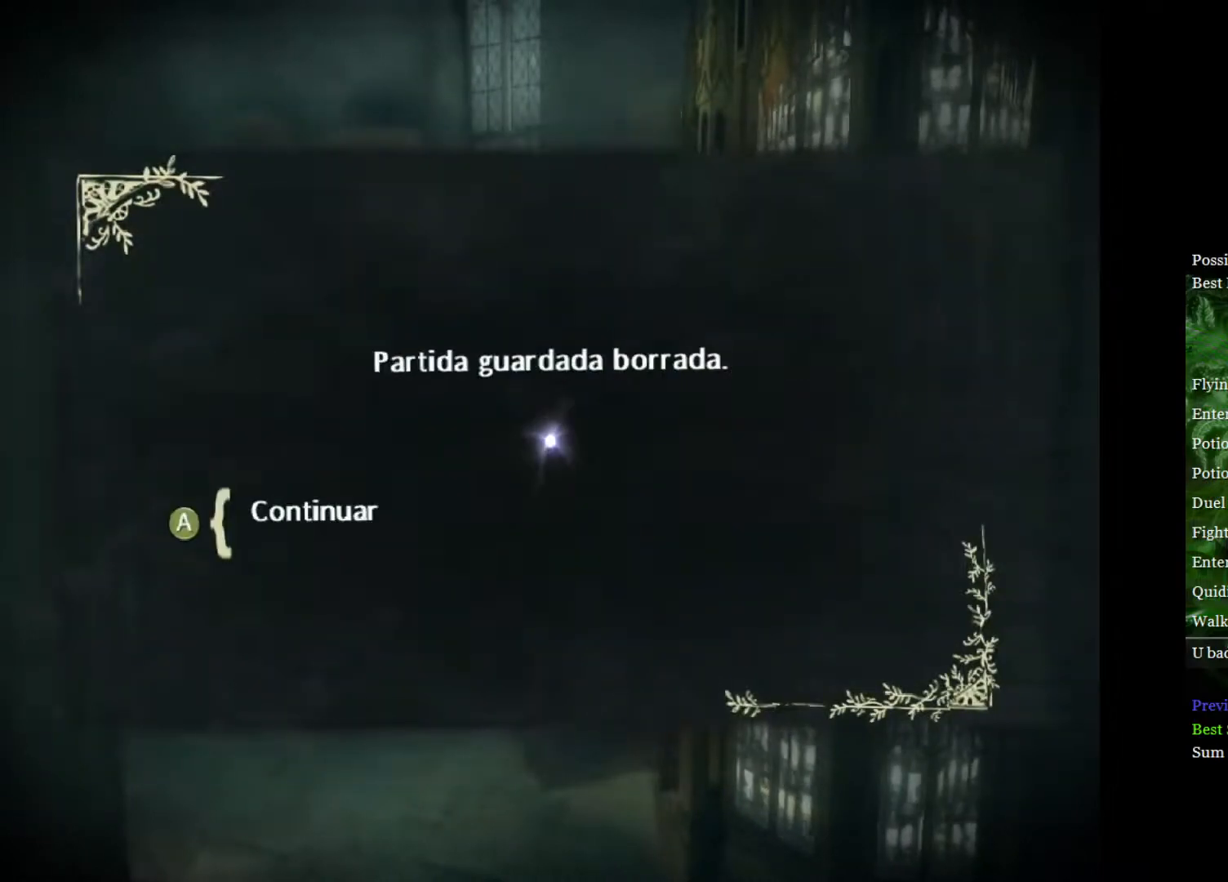
{"buttons": [], "left_stick": "center", "right_stick": "center", "events": [[383, "A", "down"], [483, "A", "up"]]}